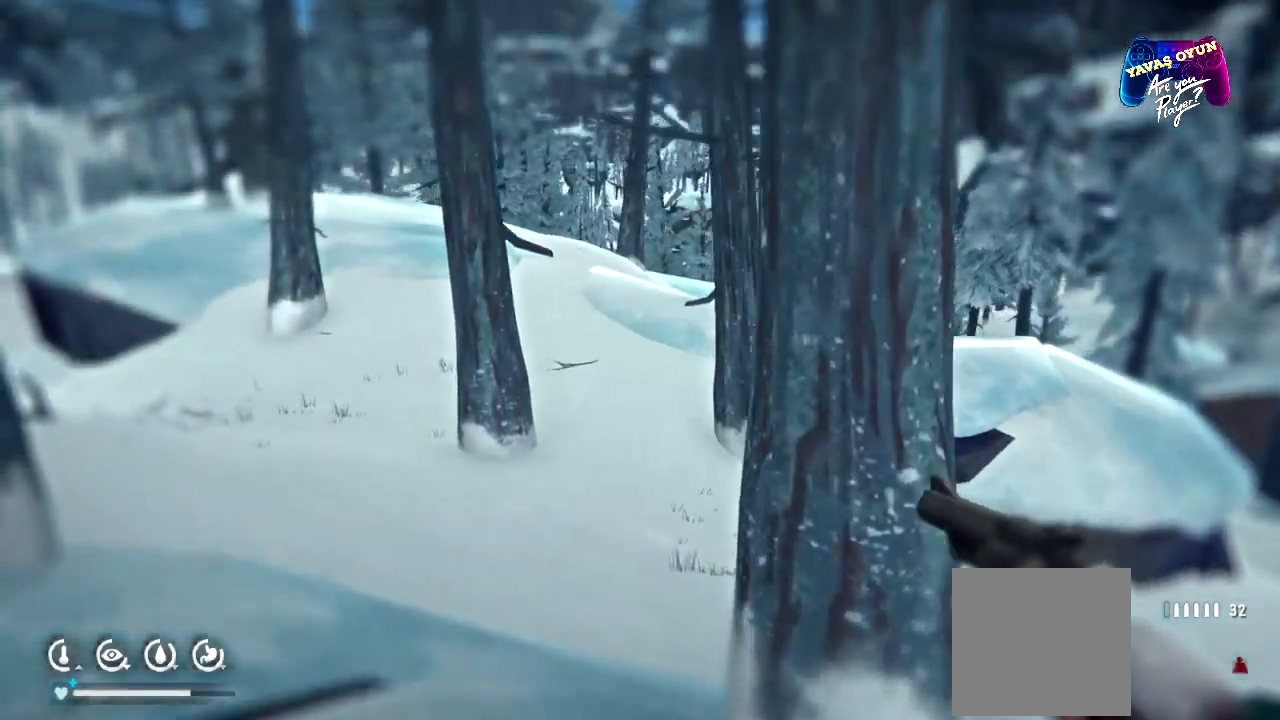
Gameplay with a controller (Xbox layout); each line is a JSON object with the inputs held at the frame after it. "events" lists button and stick changes between this image and that frame as [ms after this image, input, new state], when the widget could be followed in between.
{"buttons": [], "left_stick": "up", "right_stick": "center", "events": [[467, "left_stick", "up"]]}
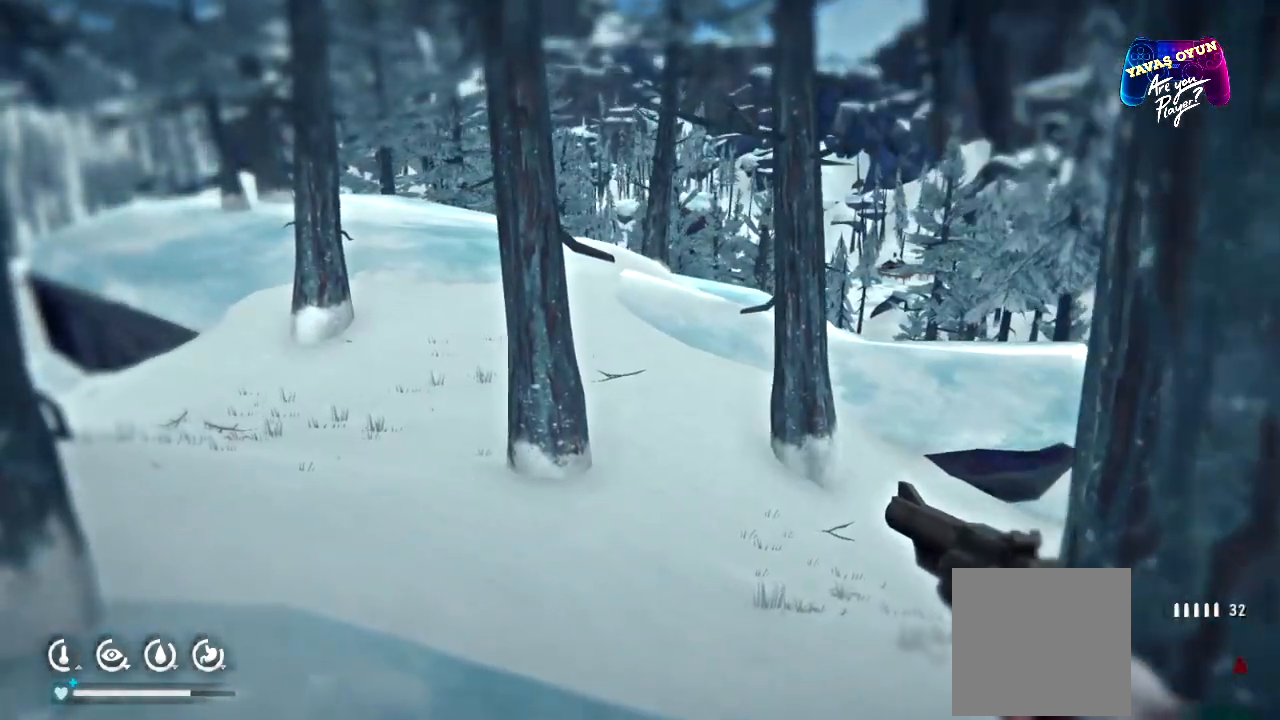
{"buttons": [], "left_stick": "center", "right_stick": "center", "events": [[133, "left_stick", "center"]]}
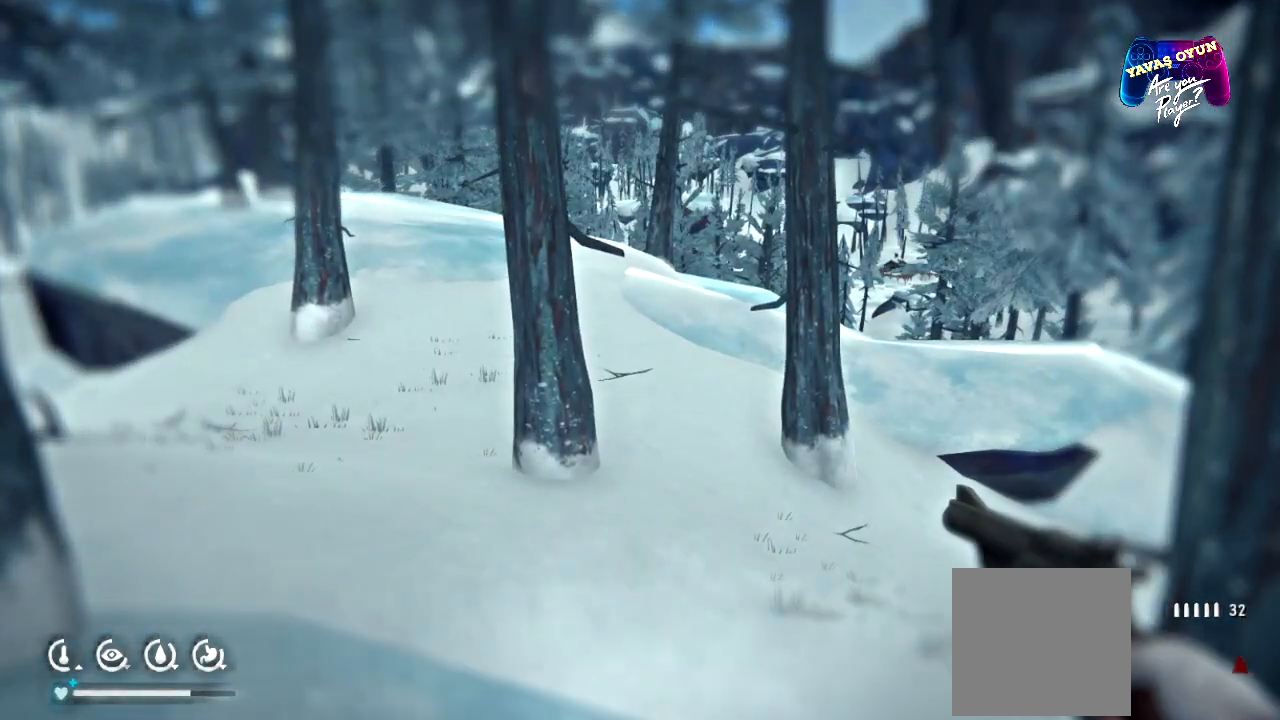
{"buttons": ["L1"], "left_stick": "down-right", "right_stick": "center", "events": [[83, "left_stick", "down-right"], [100, "L1", "down"]]}
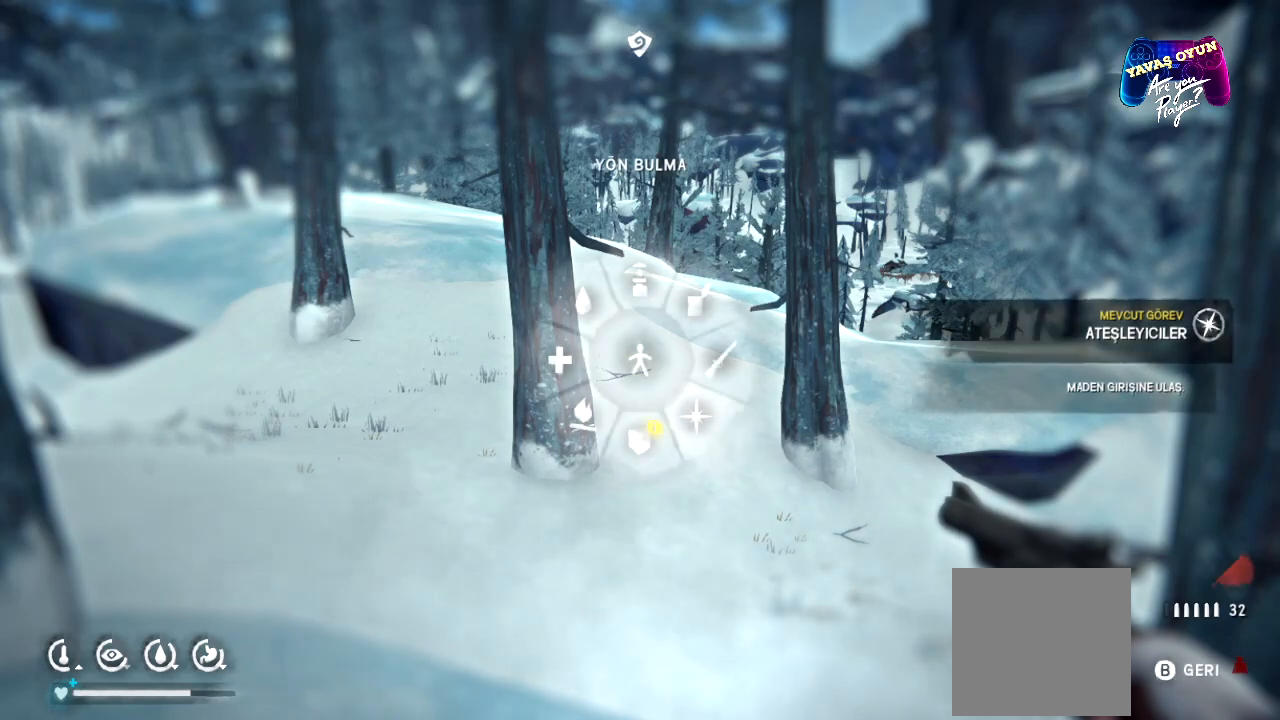
{"buttons": ["L1"], "left_stick": "down-right", "right_stick": "center", "events": []}
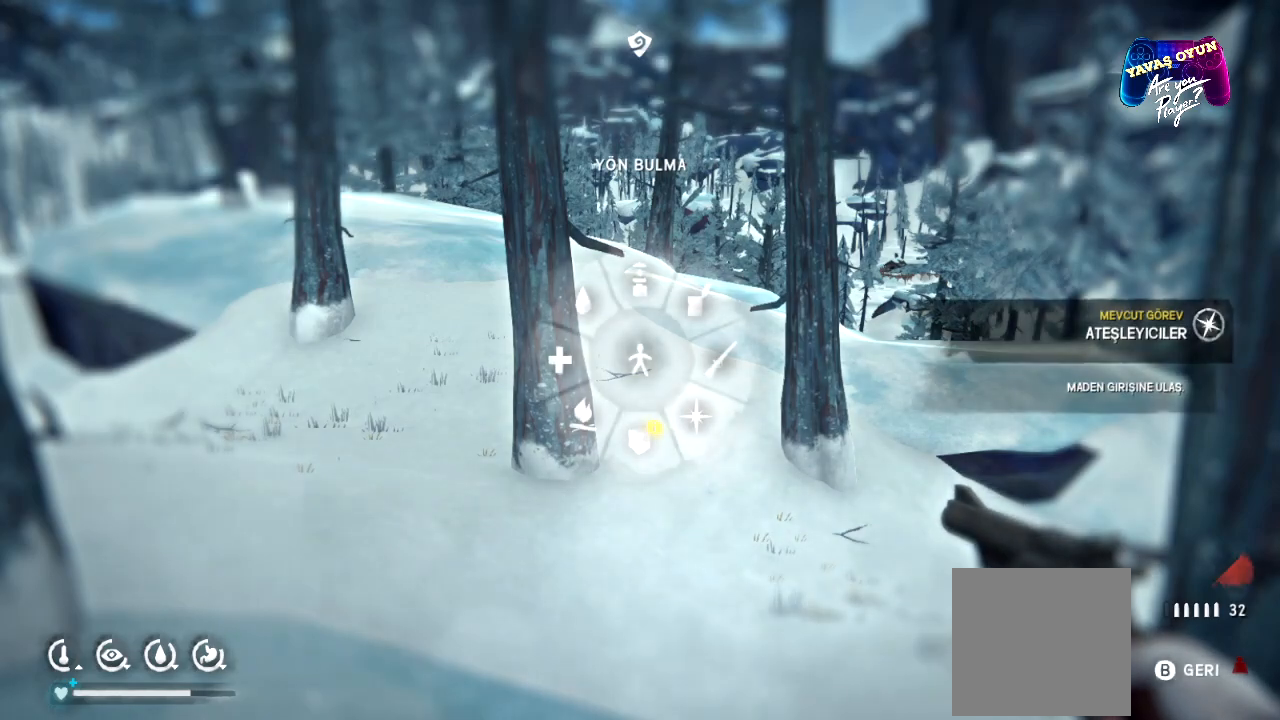
{"buttons": ["L1"], "left_stick": "center", "right_stick": "center", "events": [[217, "A", "down"], [333, "A", "up"], [350, "left_stick", "center"]]}
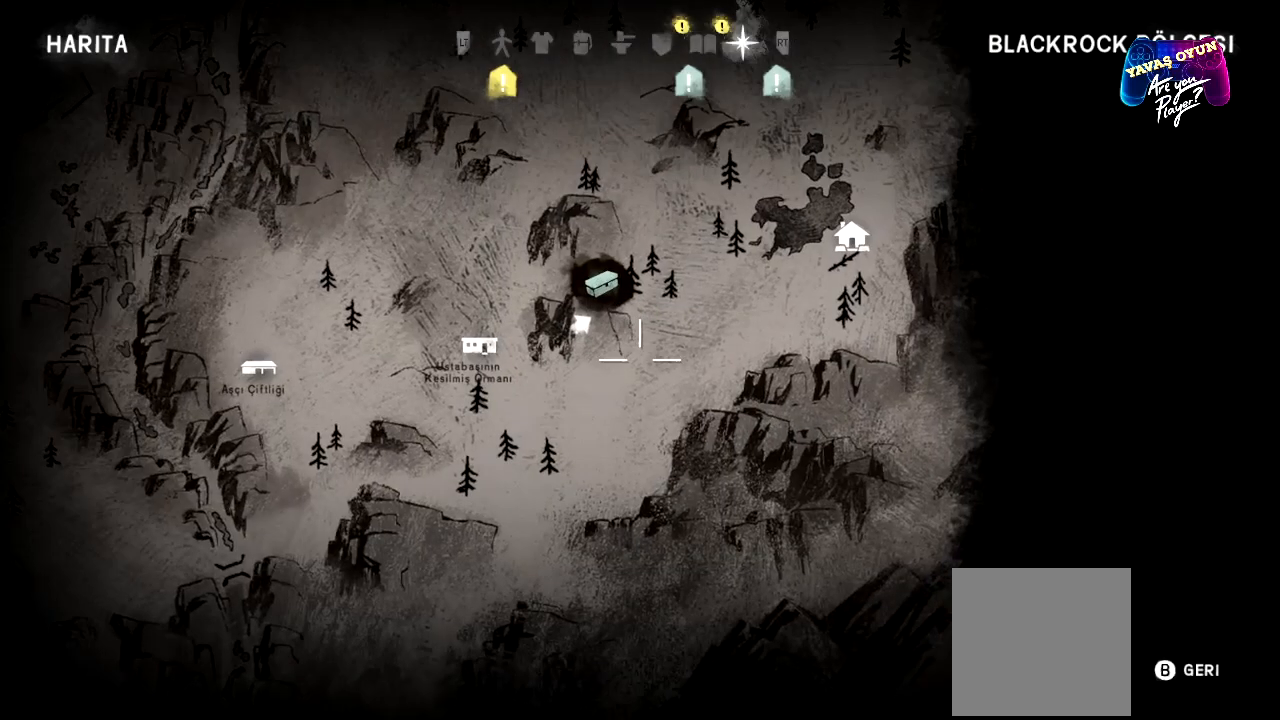
{"buttons": ["L1"], "left_stick": "center", "right_stick": "center", "events": []}
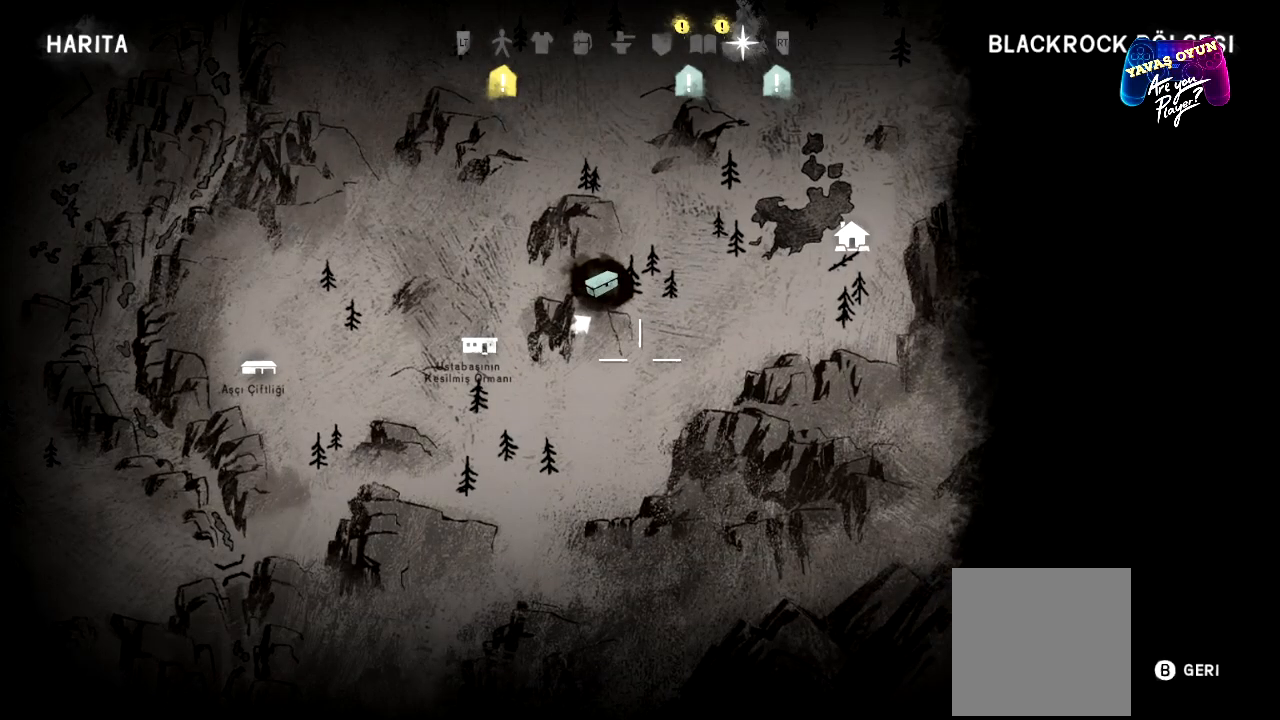
{"buttons": ["L1"], "left_stick": "center", "right_stick": "center", "events": []}
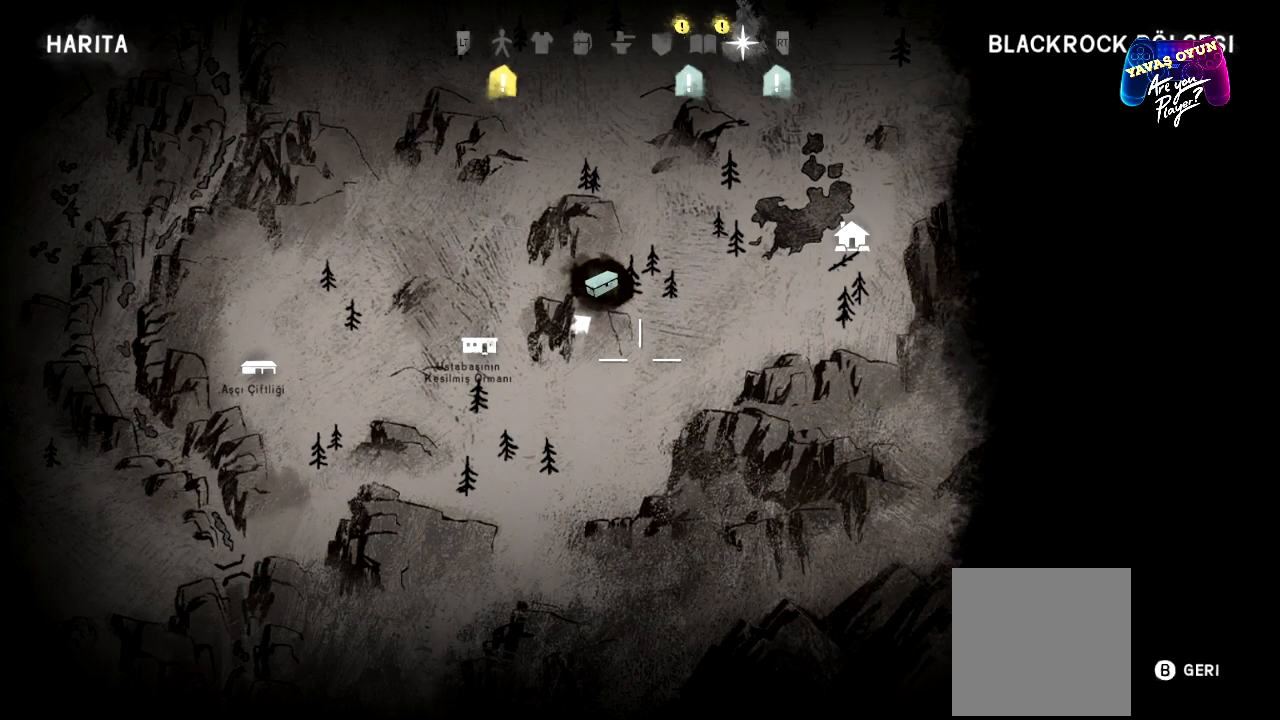
{"buttons": ["L1"], "left_stick": "center", "right_stick": "center", "events": []}
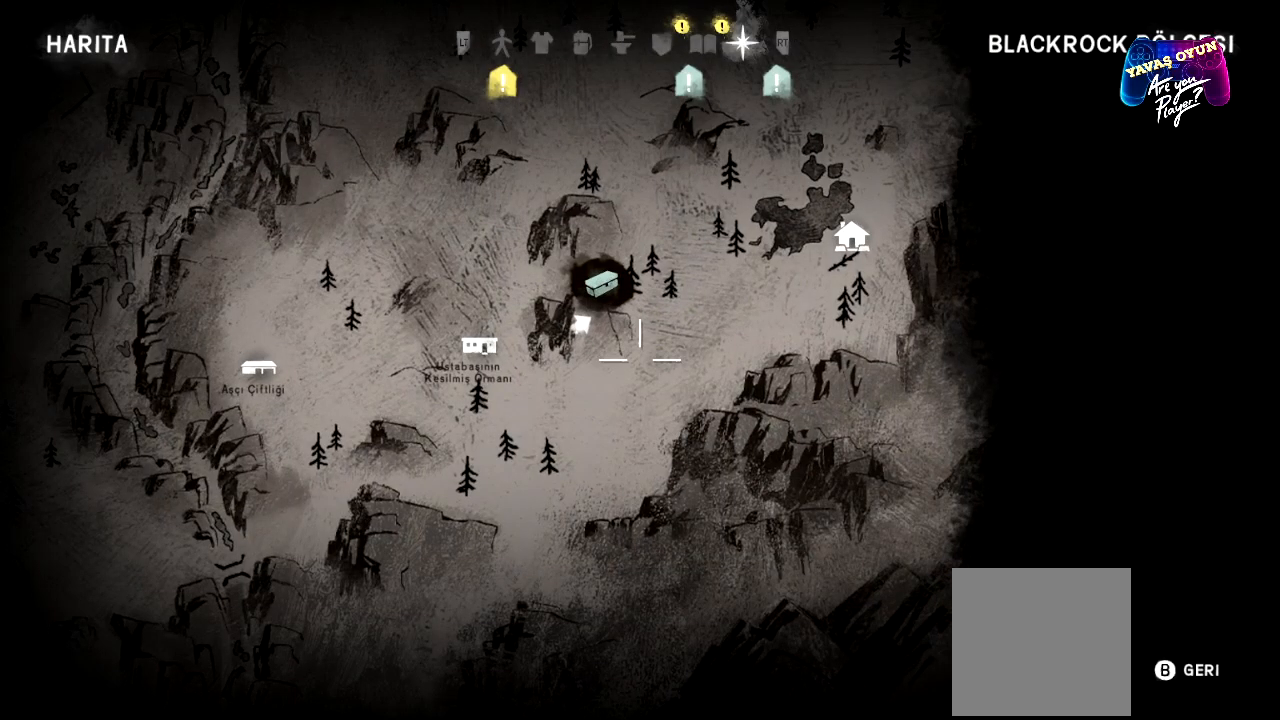
{"buttons": ["L1"], "left_stick": "center", "right_stick": "center", "events": [[67, "B", "down"], [150, "B", "up"]]}
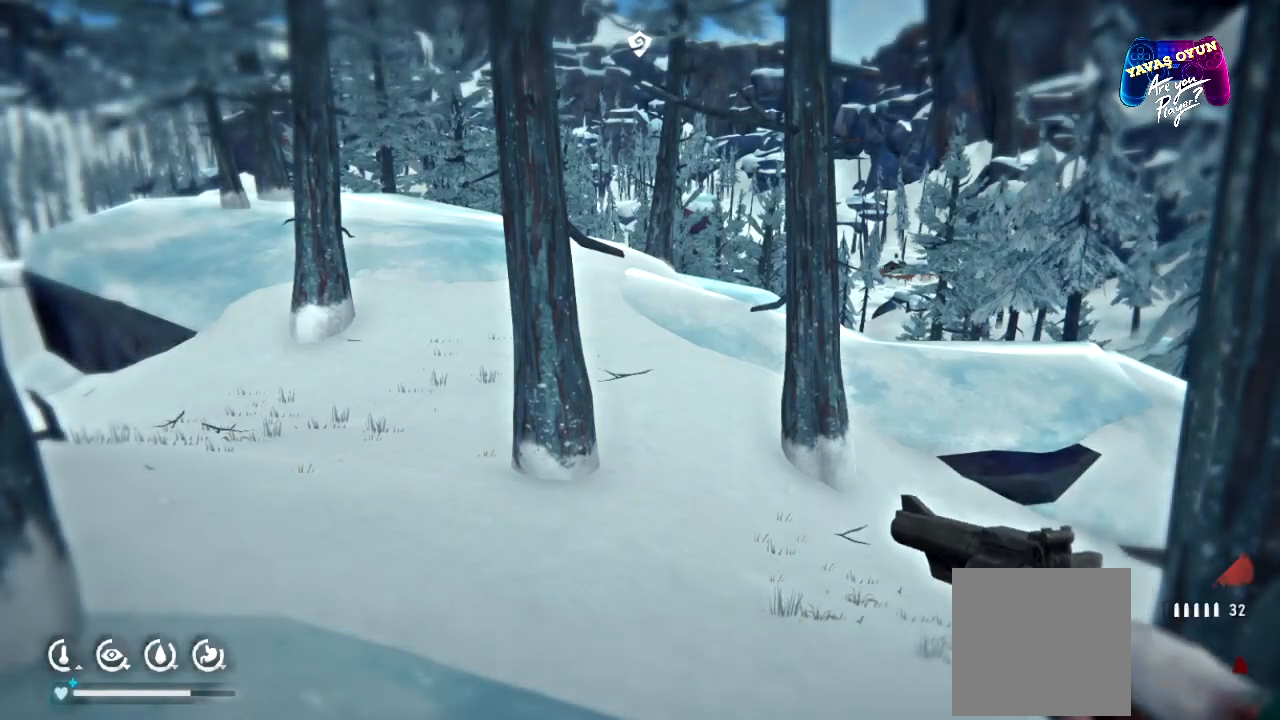
{"buttons": [], "left_stick": "up-left", "right_stick": "center", "events": [[217, "L1", "up"], [350, "left_stick", "up-left"]]}
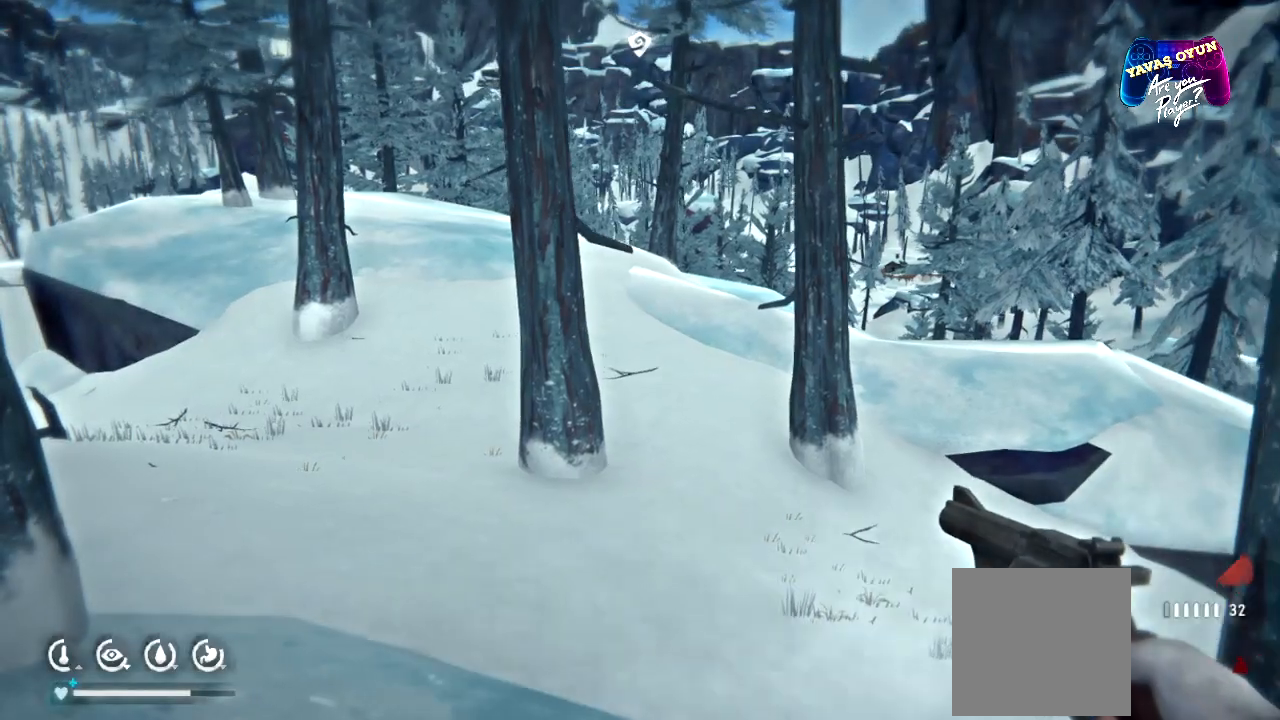
{"buttons": [], "left_stick": "up-left", "right_stick": "center", "events": []}
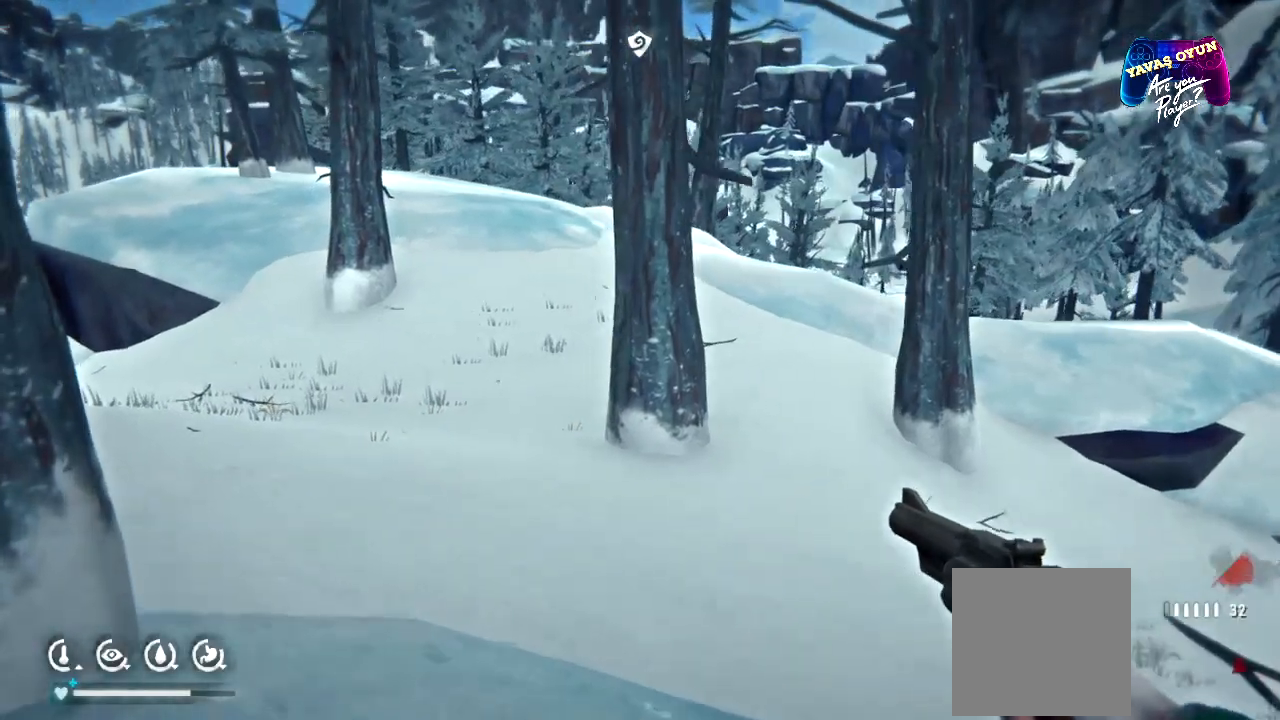
{"buttons": [], "left_stick": "up", "right_stick": "center", "events": [[33, "right_stick", "left"], [300, "left_stick", "up"], [467, "right_stick", "center"]]}
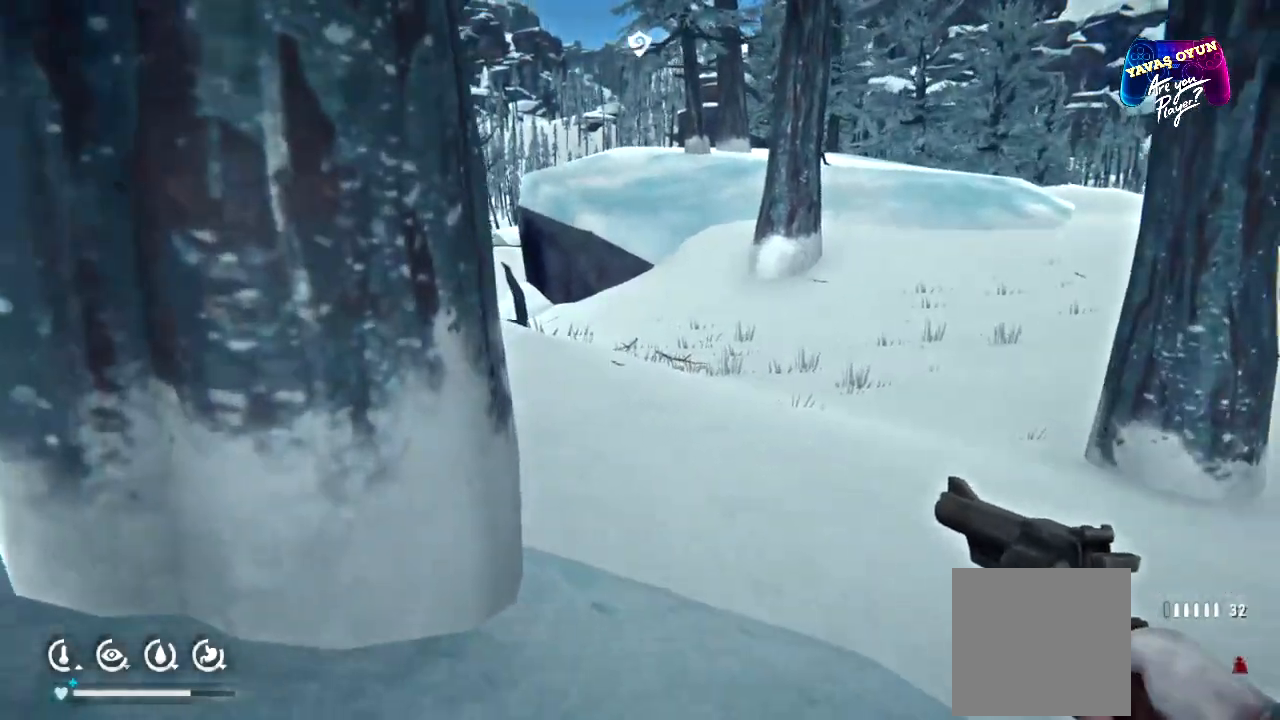
{"buttons": [], "left_stick": "up", "right_stick": "center", "events": []}
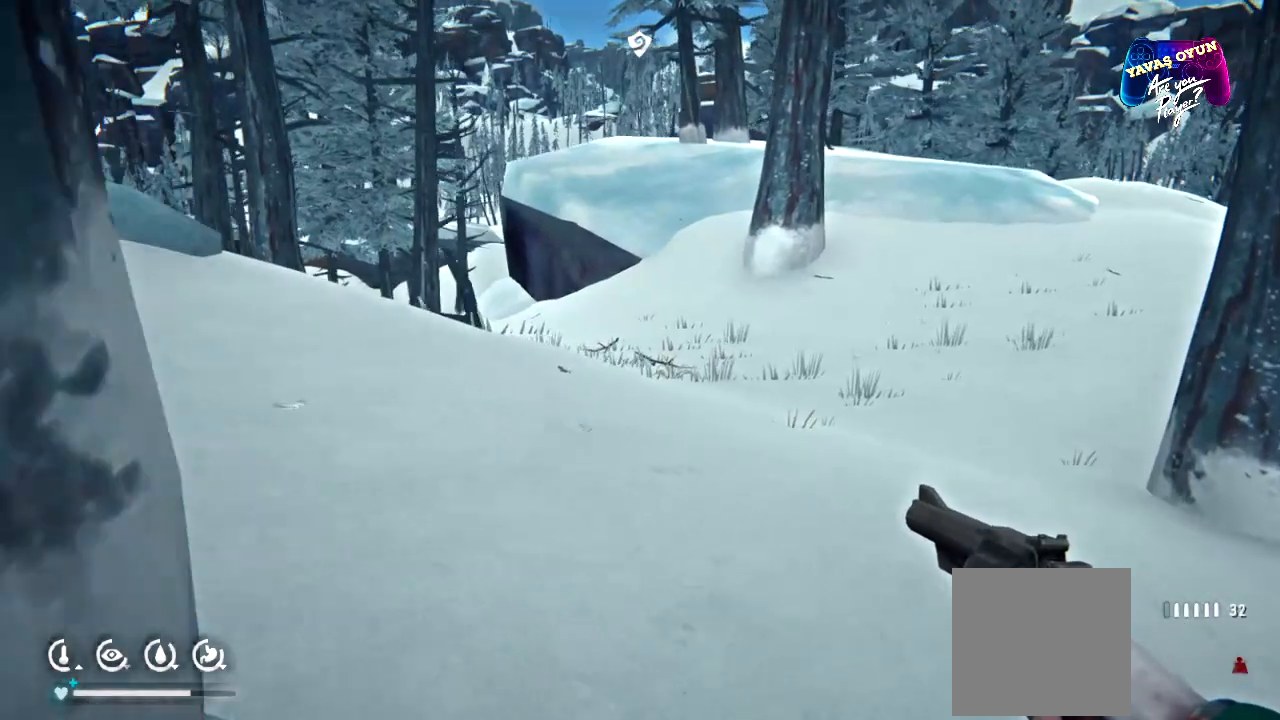
{"buttons": [], "left_stick": "up", "right_stick": "center", "events": []}
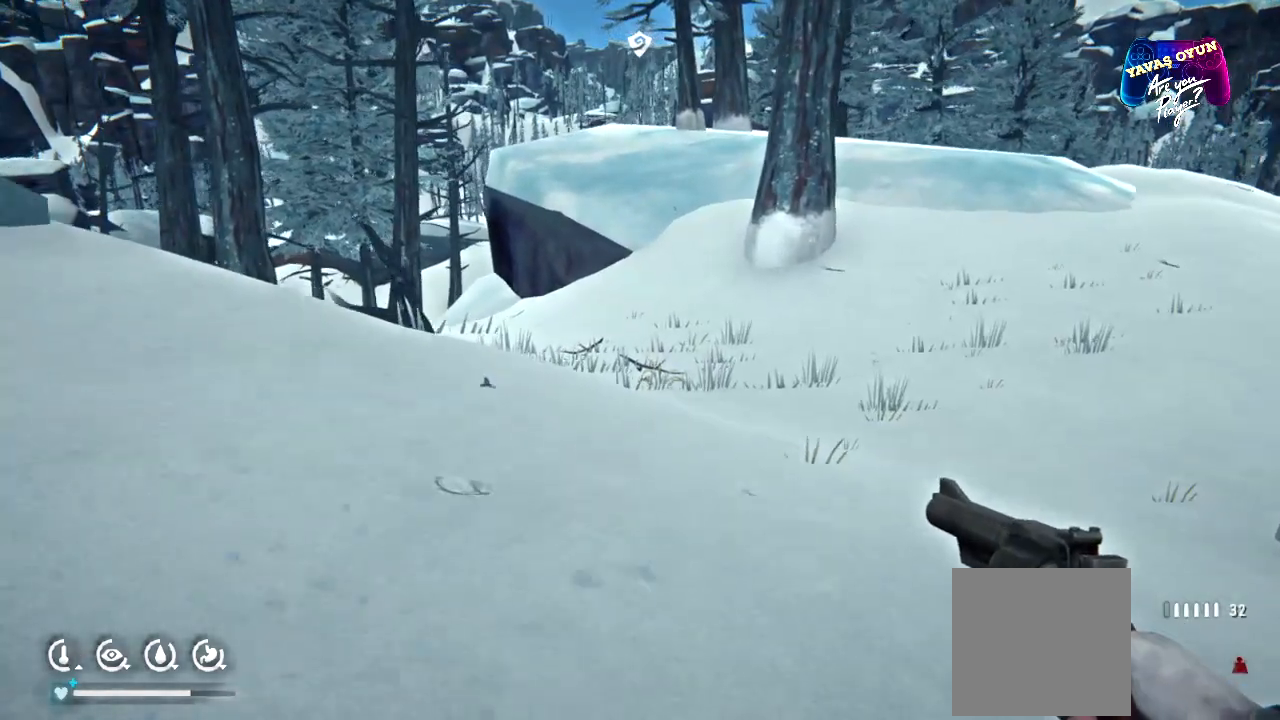
{"buttons": [], "left_stick": "up", "right_stick": "center", "events": []}
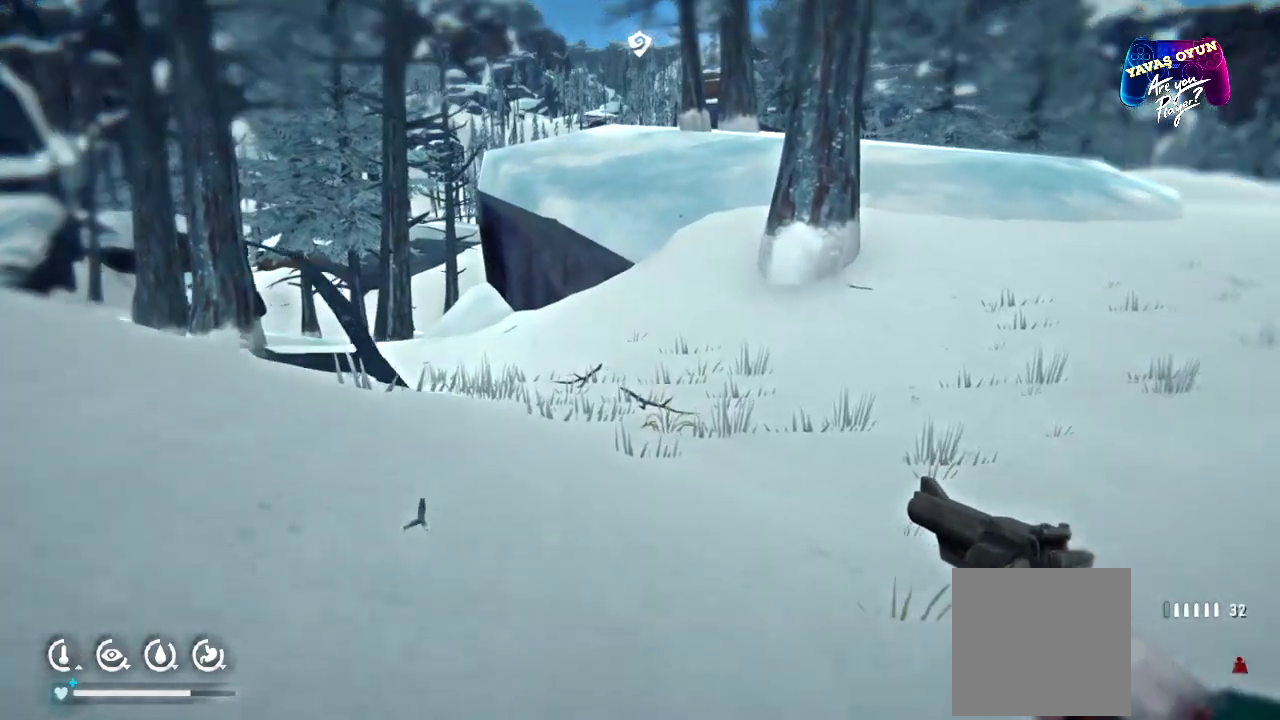
{"buttons": [], "left_stick": "up", "right_stick": "center", "events": []}
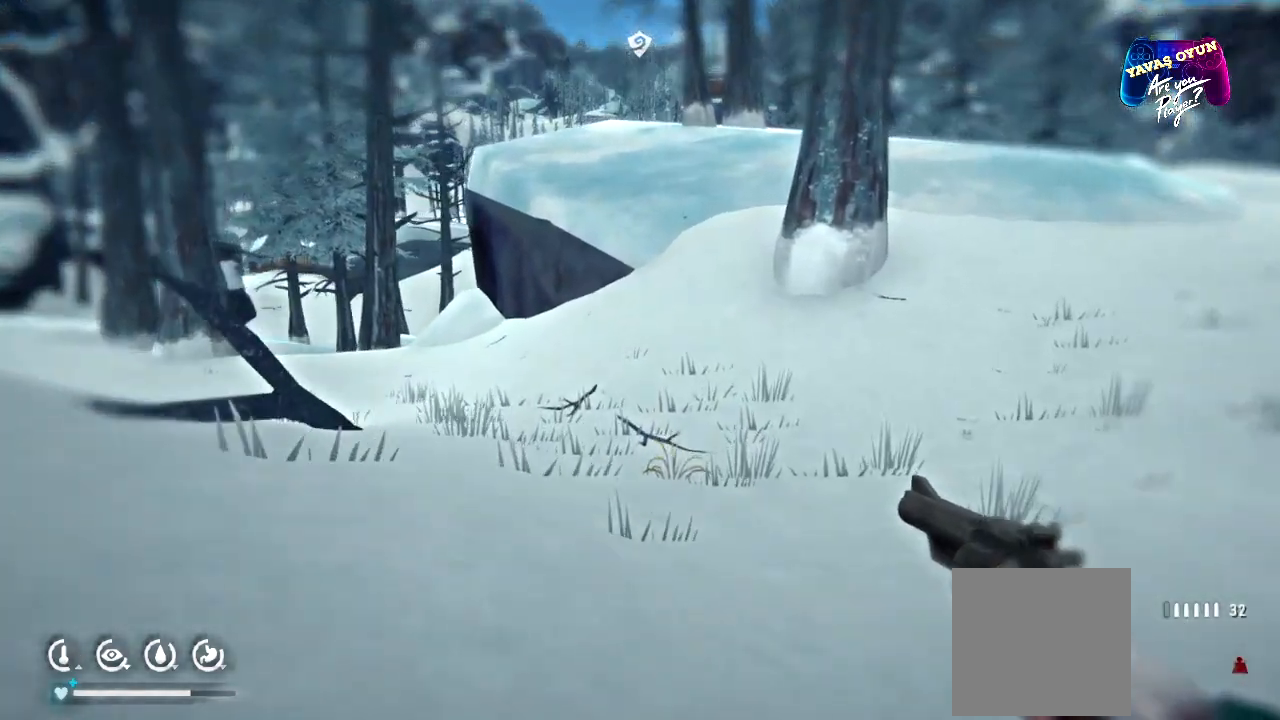
{"buttons": [], "left_stick": "up", "right_stick": "left", "events": [[500, "right_stick", "left"]]}
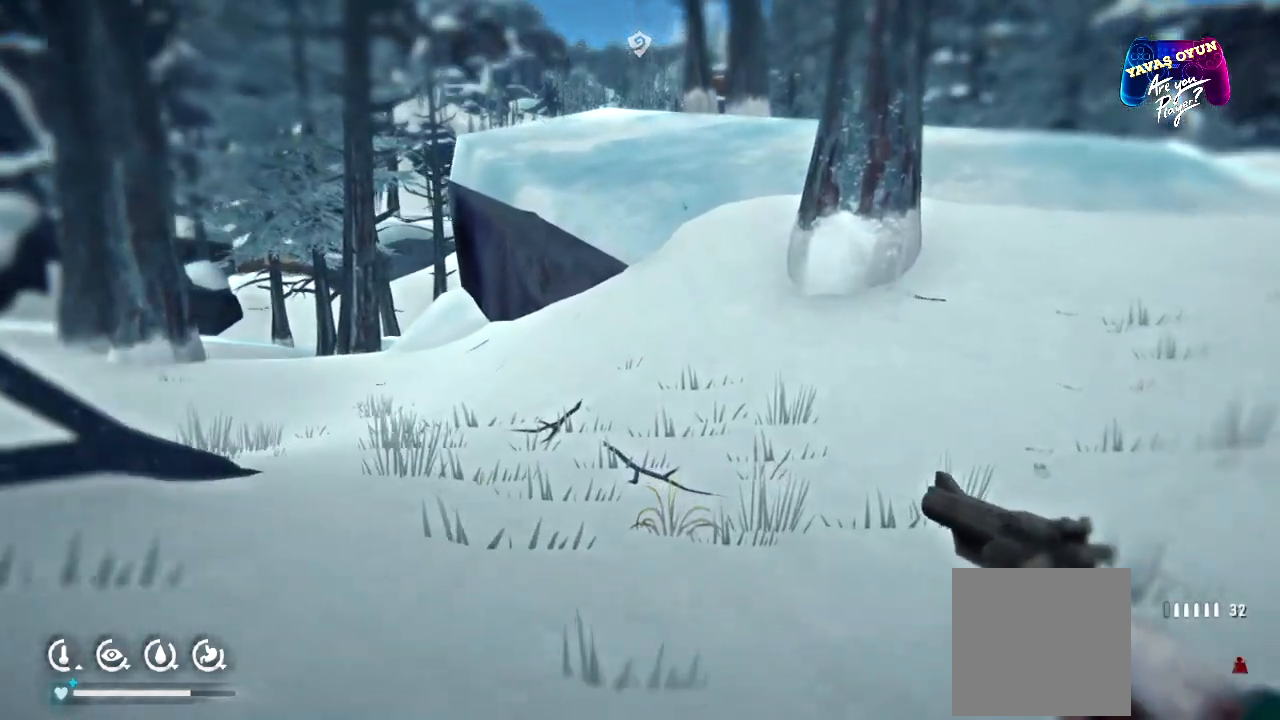
{"buttons": [], "left_stick": "up-right", "right_stick": "center", "events": [[400, "left_stick", "up-right"], [450, "right_stick", "center"]]}
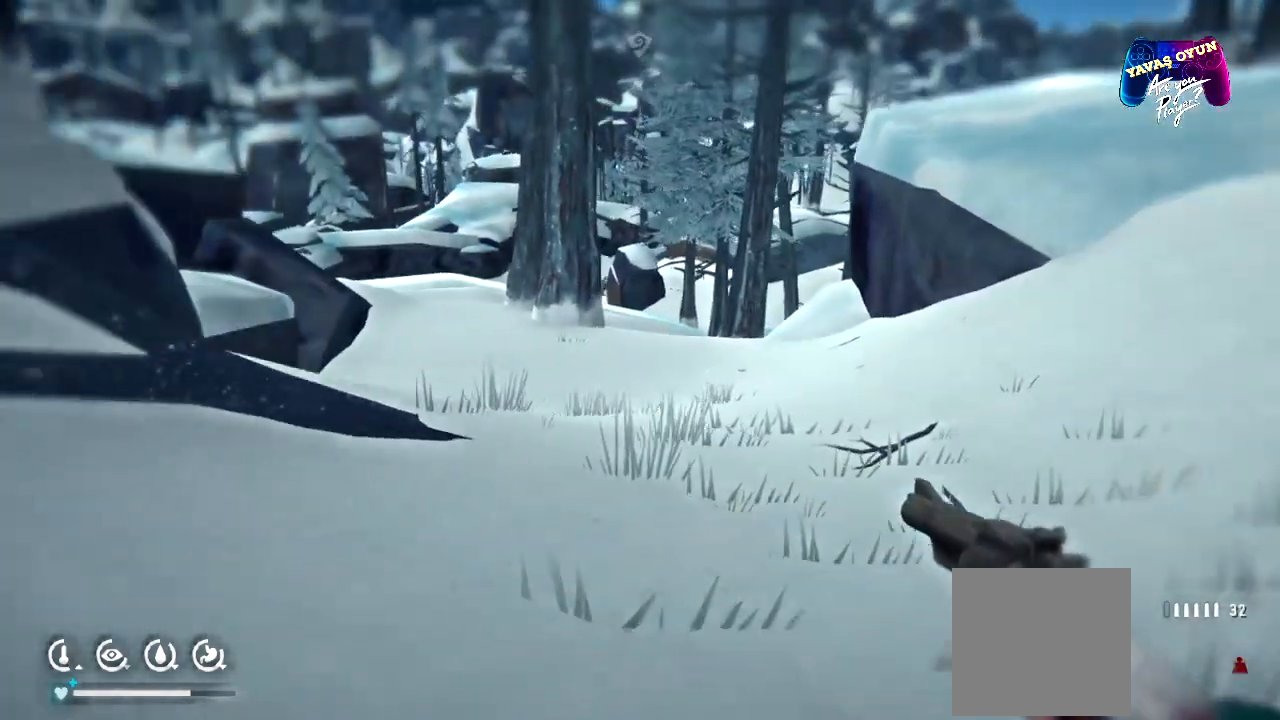
{"buttons": [], "left_stick": "up-right", "right_stick": "center", "events": []}
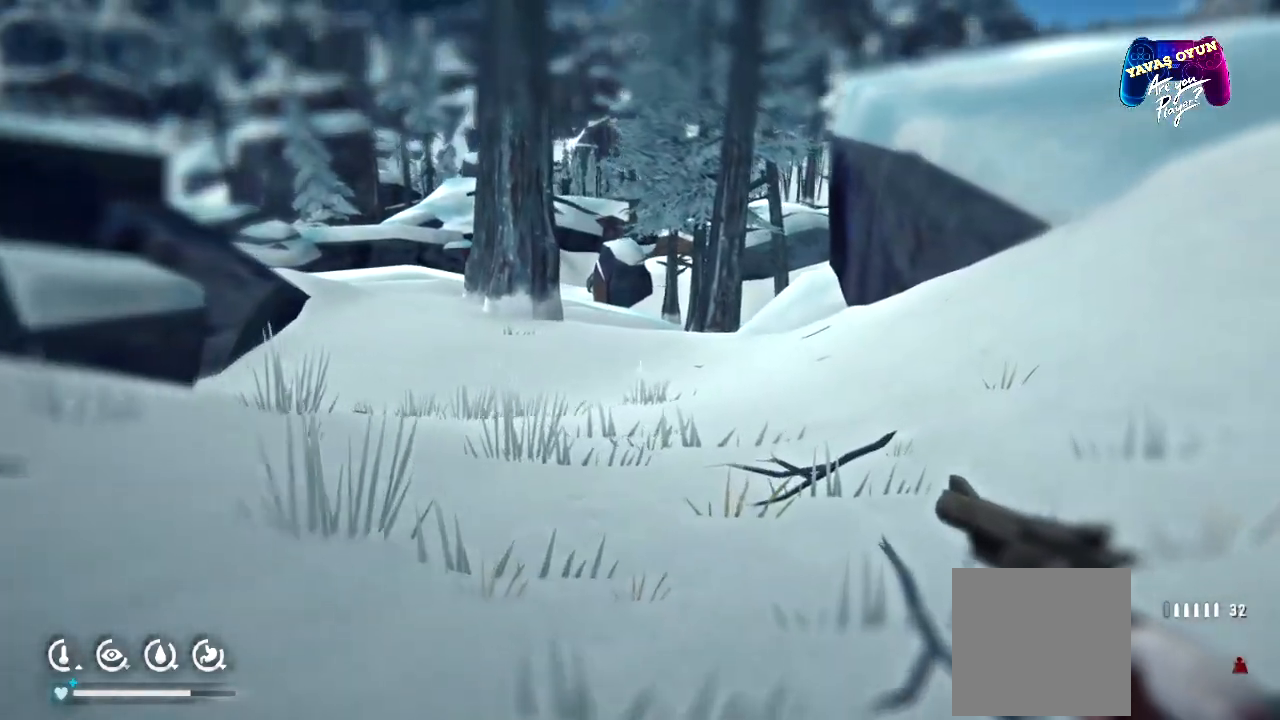
{"buttons": [], "left_stick": "up-right", "right_stick": "center", "events": []}
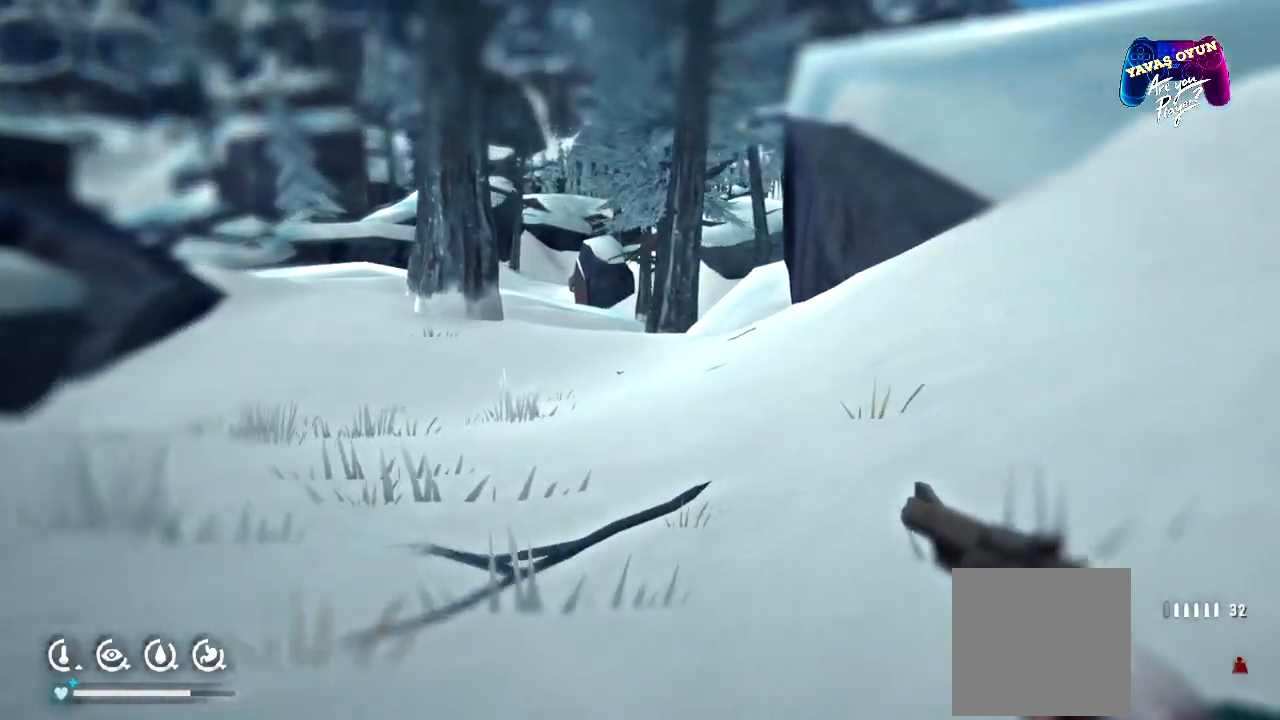
{"buttons": [], "left_stick": "up-right", "right_stick": "left", "events": [[150, "right_stick", "left"]]}
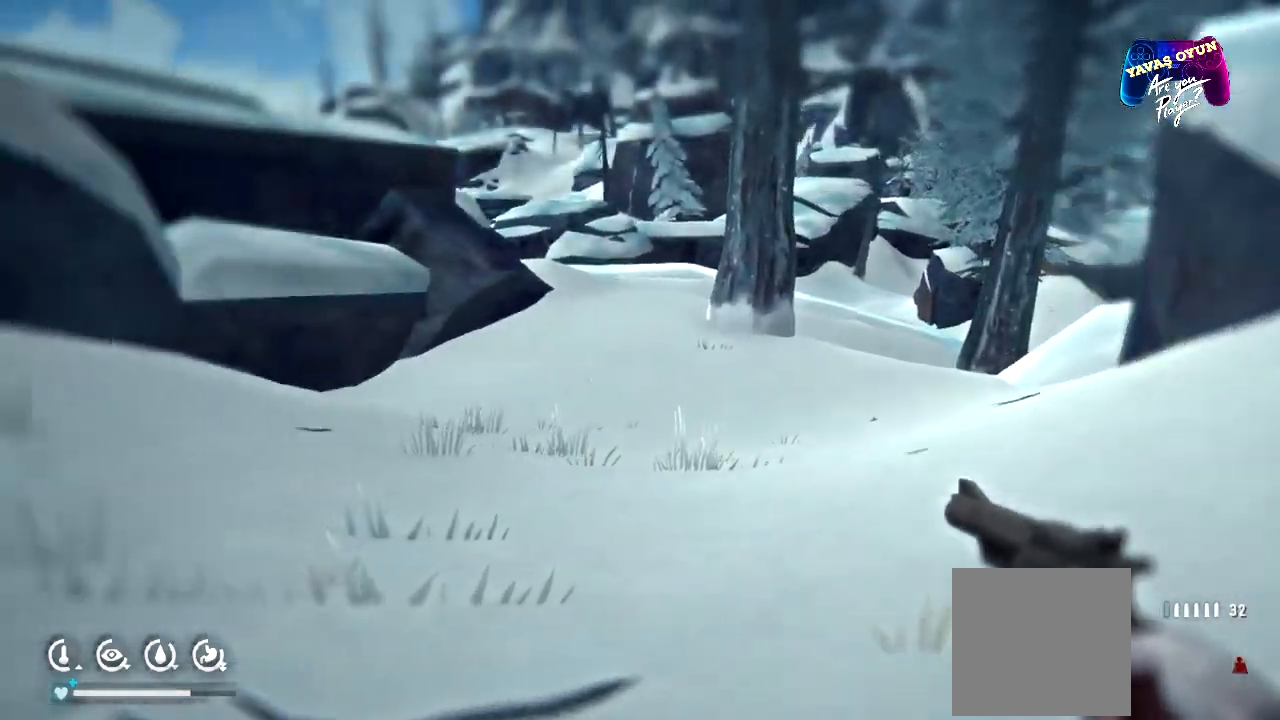
{"buttons": [], "left_stick": "right", "right_stick": "center", "events": [[183, "left_stick", "right"], [217, "right_stick", "center"]]}
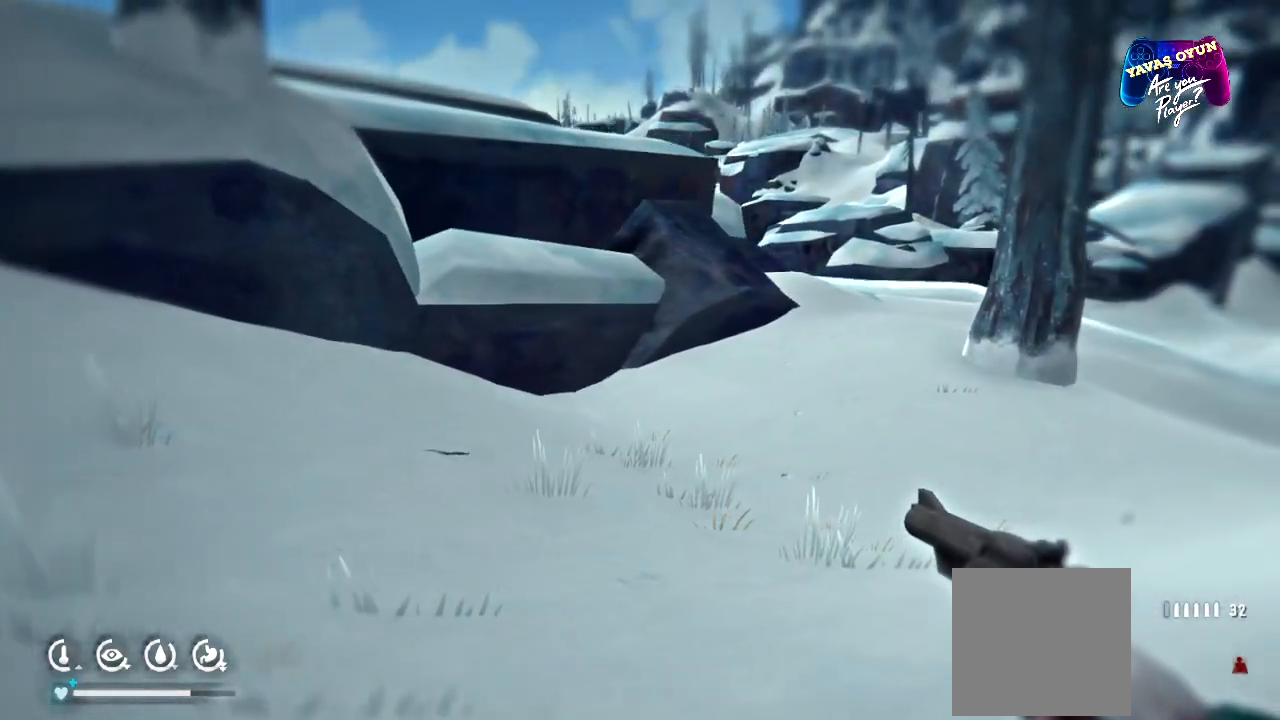
{"buttons": [], "left_stick": "right", "right_stick": "center", "events": []}
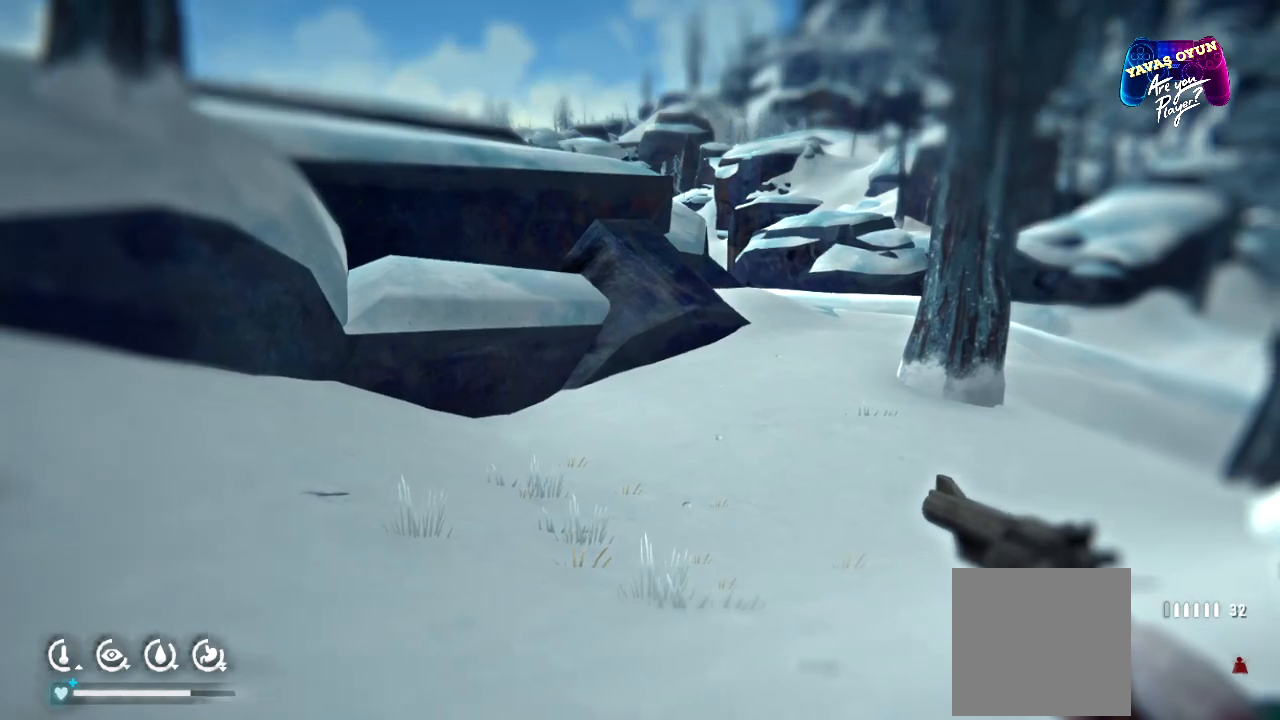
{"buttons": [], "left_stick": "right", "right_stick": "right", "events": [[17, "right_stick", "right"]]}
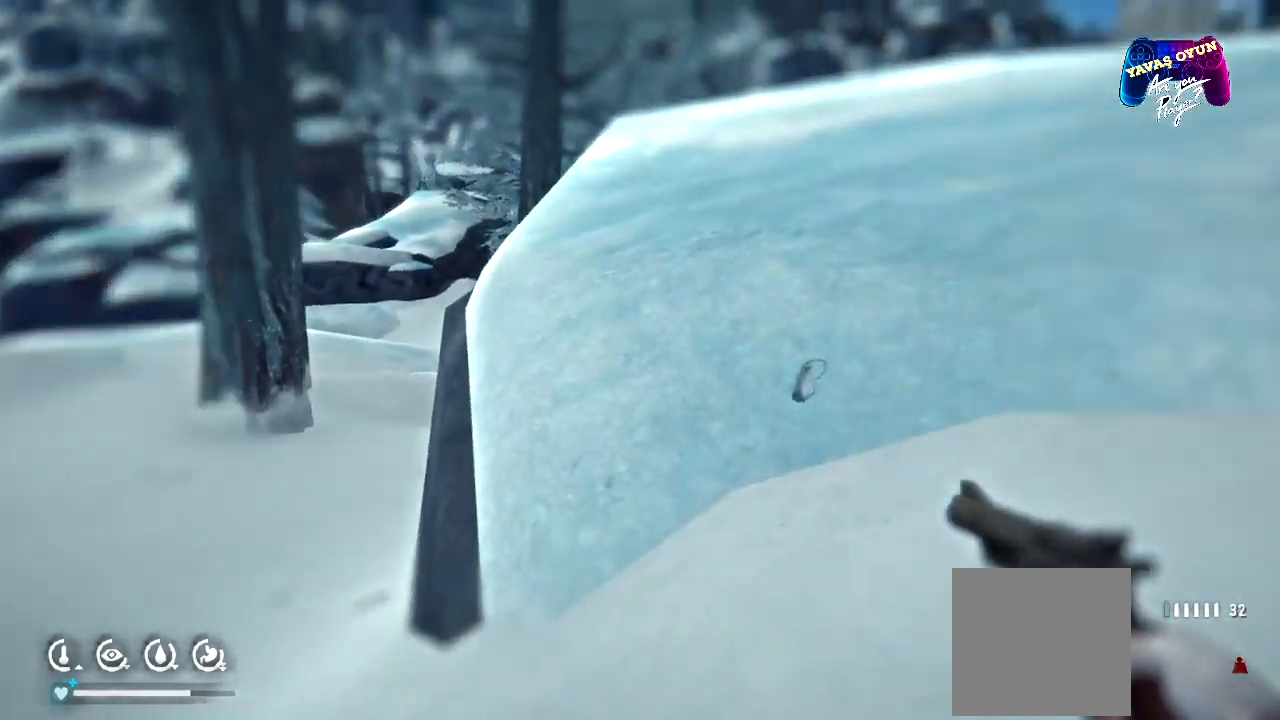
{"buttons": [], "left_stick": "up", "right_stick": "center", "events": [[67, "left_stick", "up-right"], [333, "right_stick", "center"], [367, "left_stick", "up"]]}
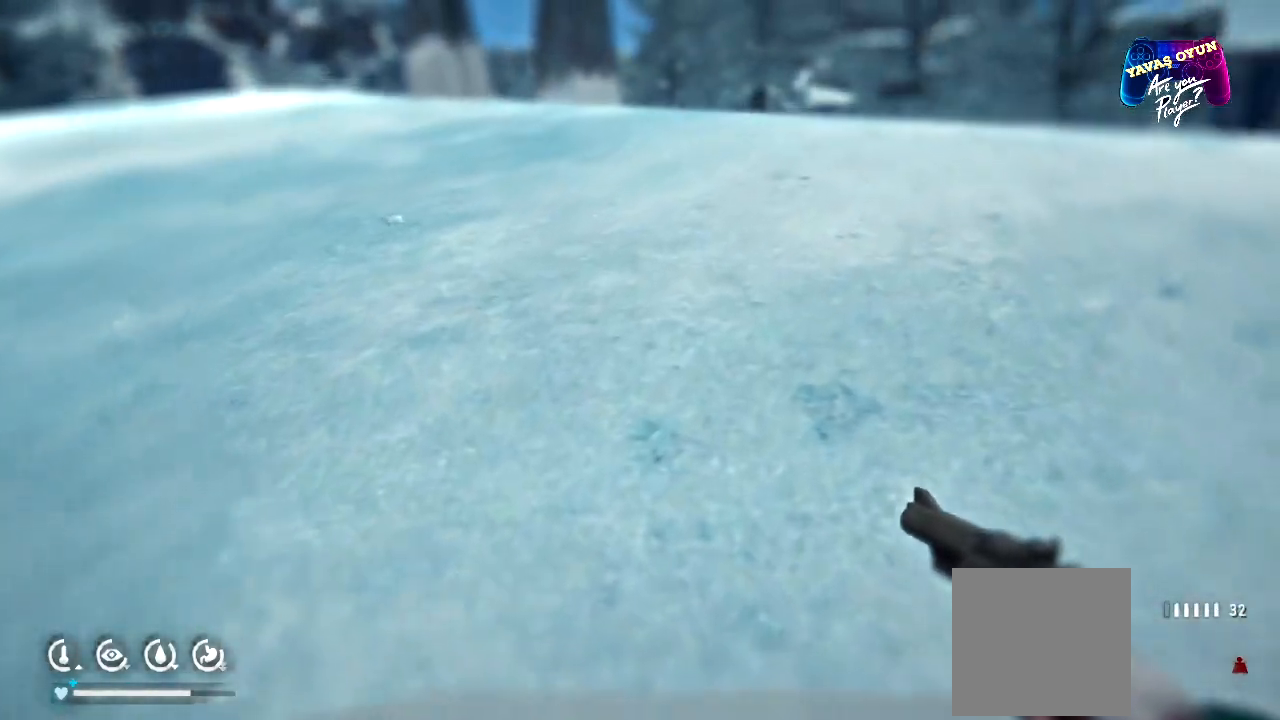
{"buttons": [], "left_stick": "up", "right_stick": "center", "events": []}
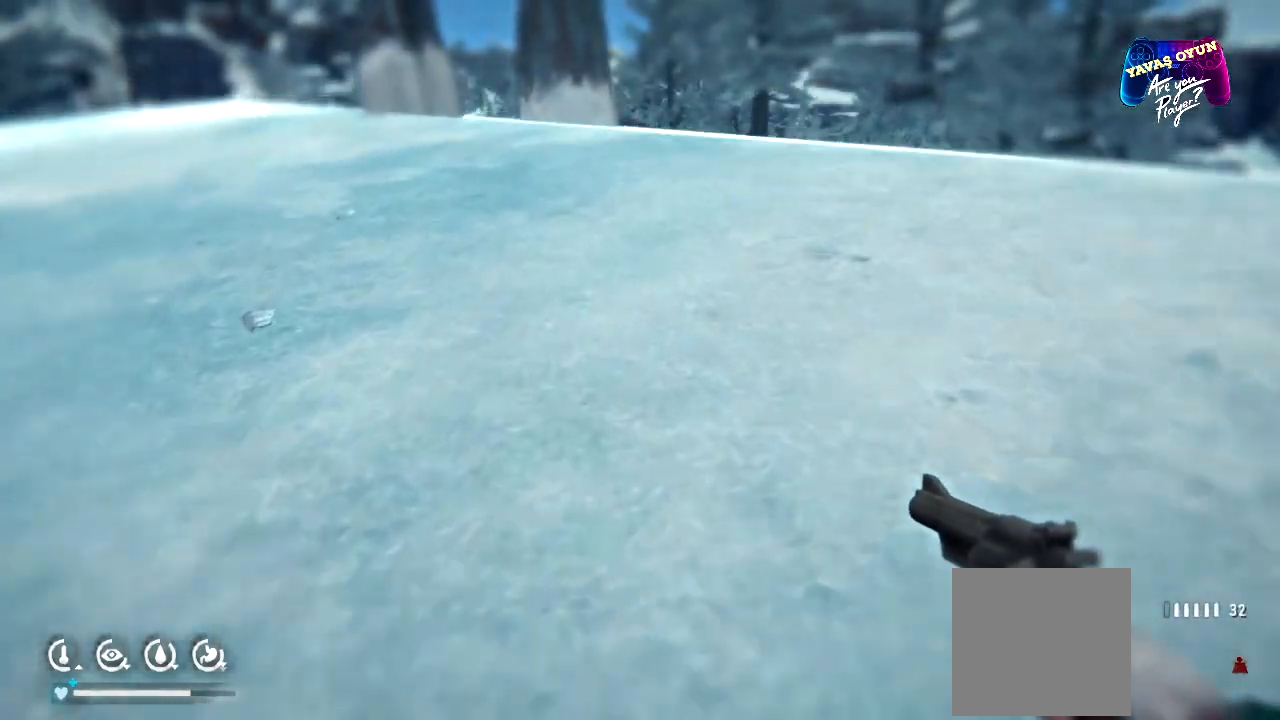
{"buttons": [], "left_stick": "up", "right_stick": "left", "events": [[117, "right_stick", "left"]]}
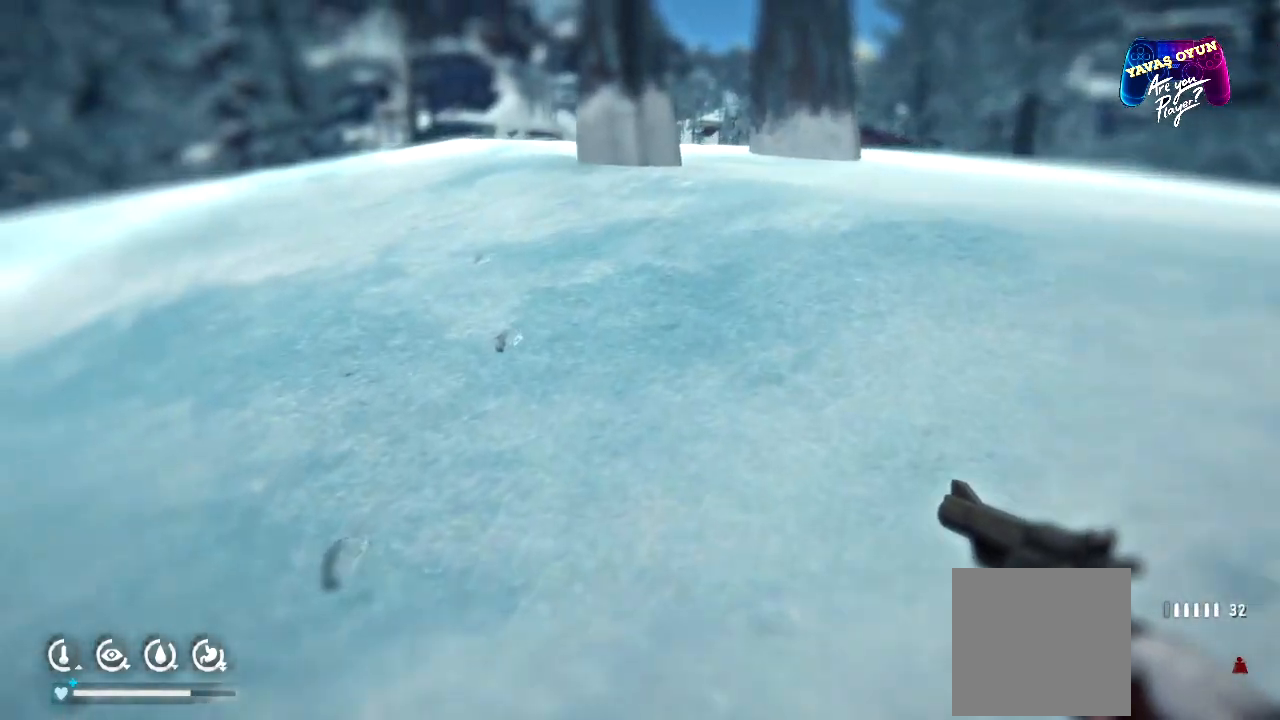
{"buttons": ["R1"], "left_stick": "up", "right_stick": "left", "events": [[200, "R1", "down"]]}
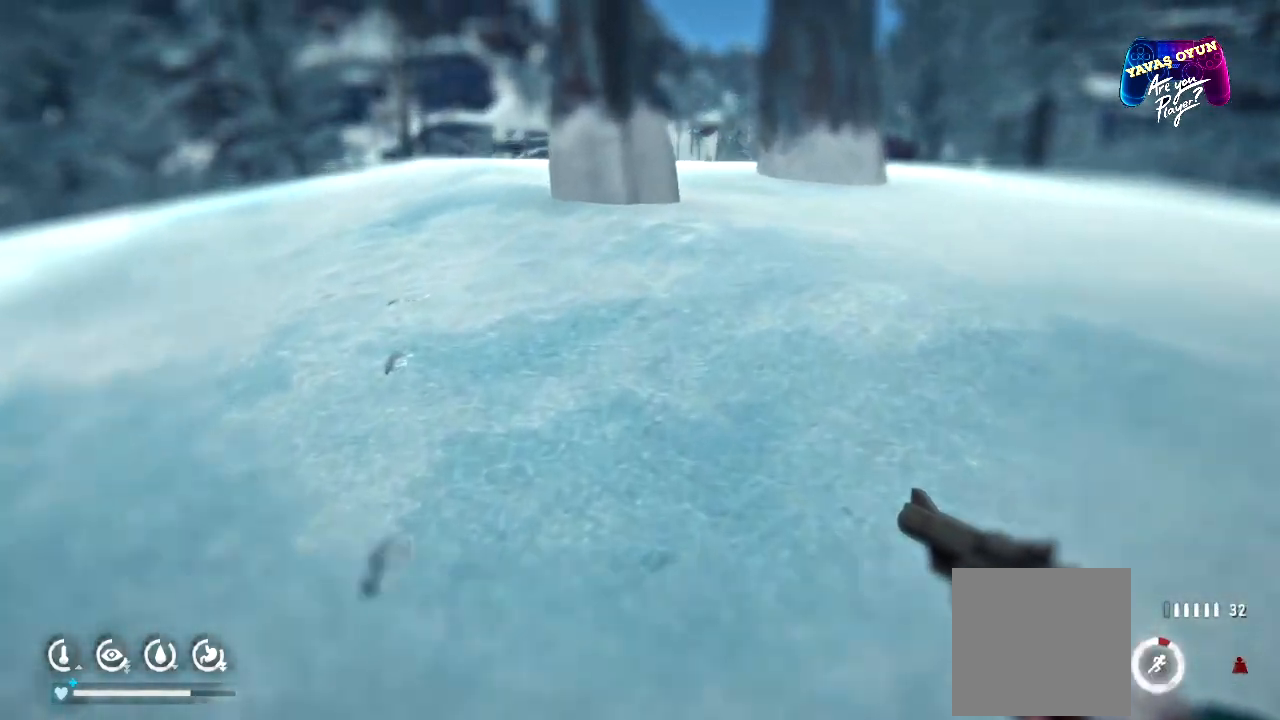
{"buttons": ["R1"], "left_stick": "up", "right_stick": "left", "events": []}
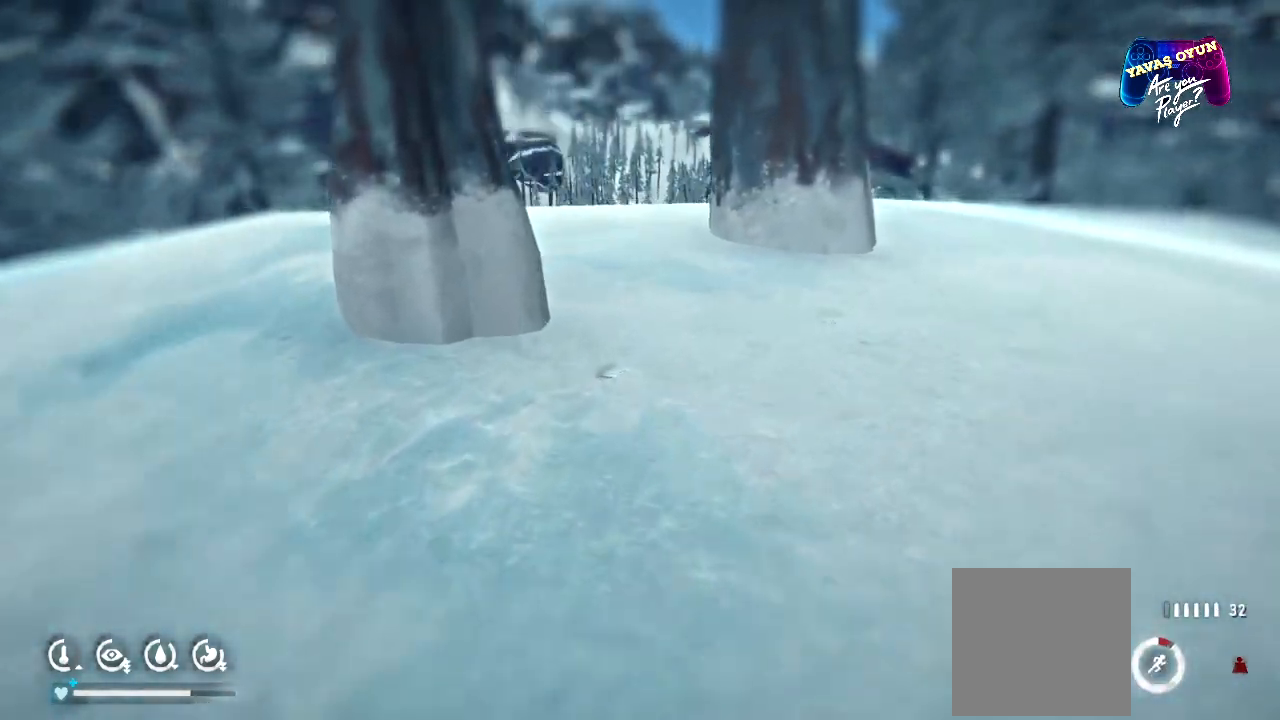
{"buttons": ["R1"], "left_stick": "up-right", "right_stick": "left", "events": [[133, "left_stick", "up-right"]]}